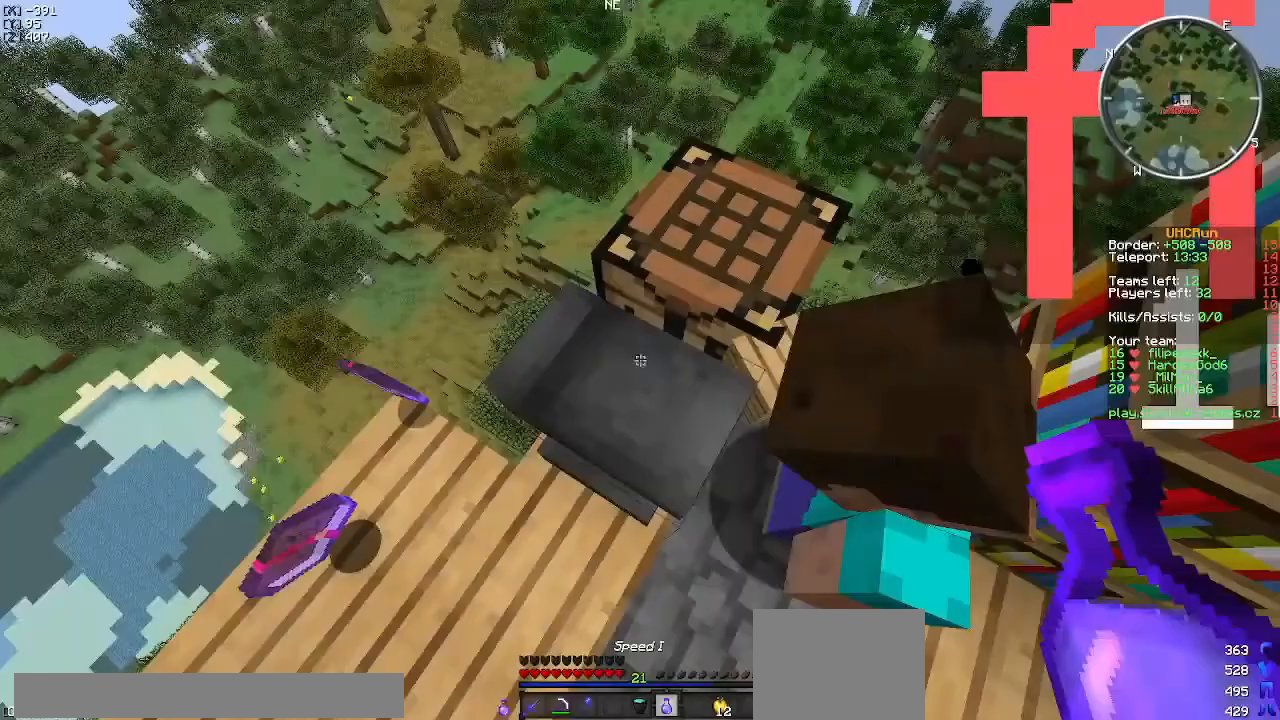
Gameplay with keyboard; each line is a JSON object with the keys held at the frame after it. "events" lists presses ("down") and releases ("up") of "a", "d", "s" and "w" between this image and that frame as [ms after this image, input, new state], when the widget could be followed in between. No other keys are recorded. Mouse input is not recorded.
{"keys": ["w"], "events": [[500, "w", "down"]]}
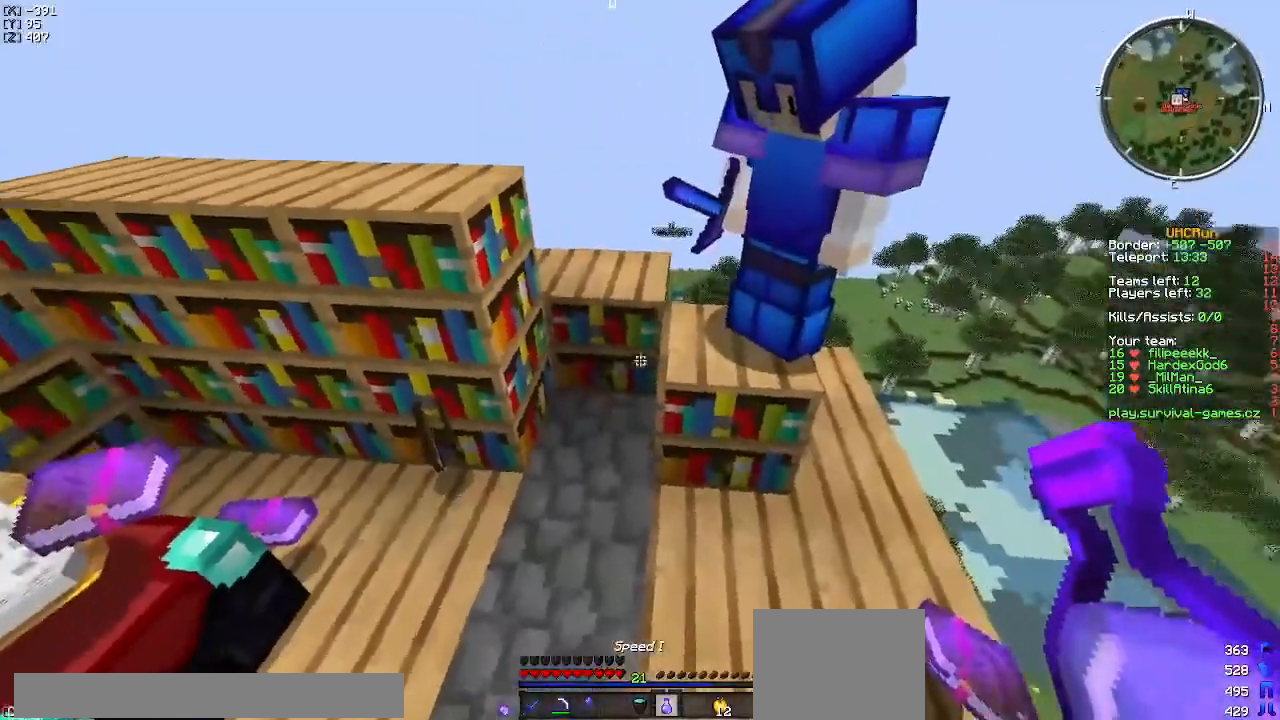
{"keys": [], "events": [[501, "w", "up"]]}
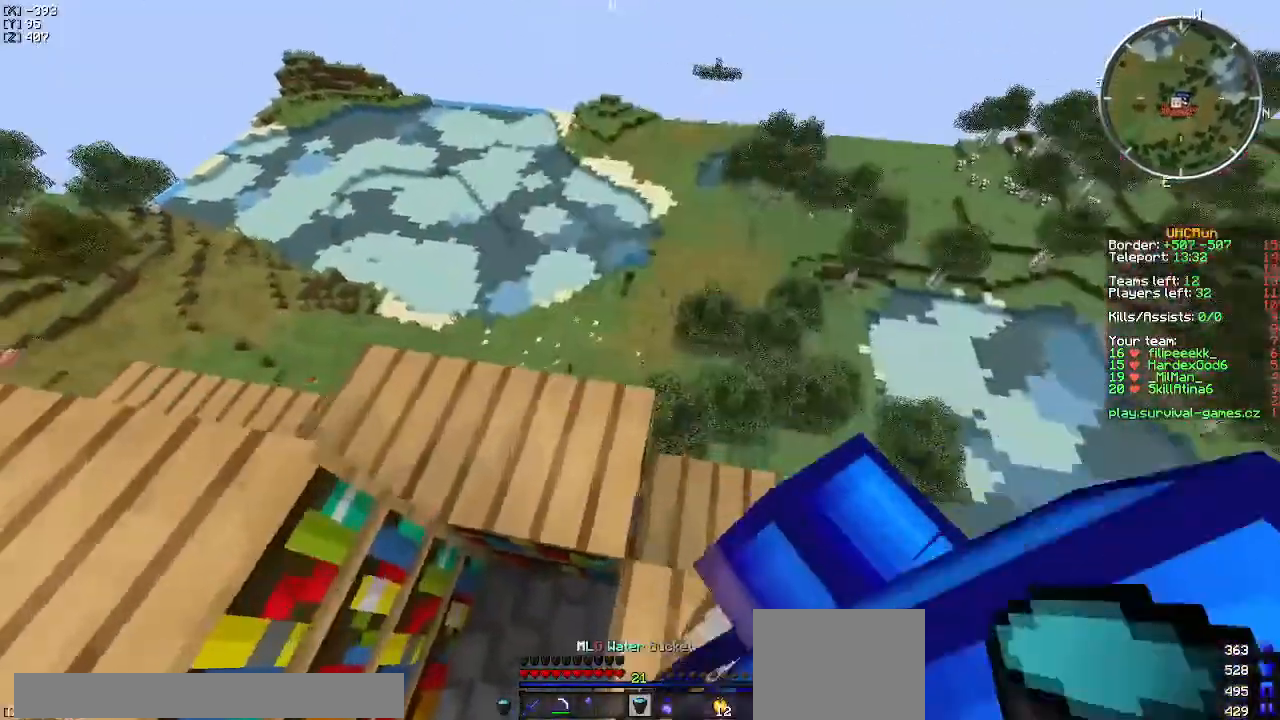
{"keys": ["d", "w"], "events": [[117, "a", "down"], [133, "w", "down"], [384, "a", "up"], [484, "d", "down"]]}
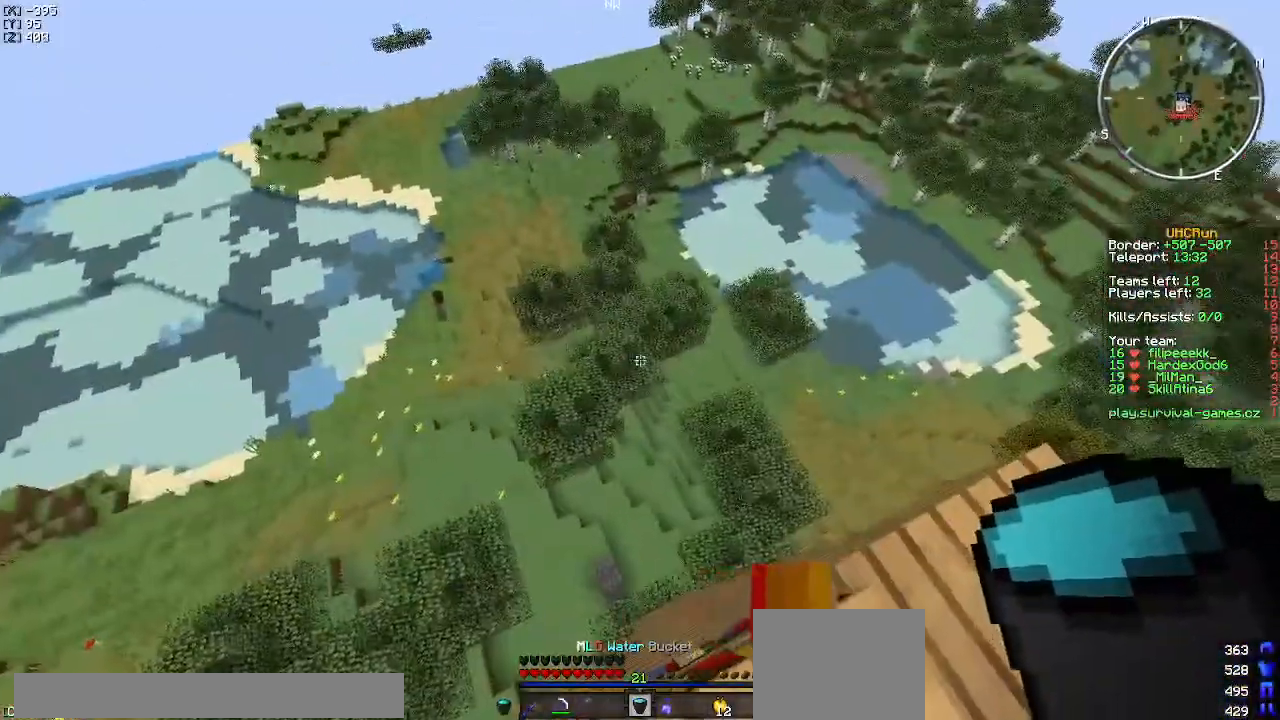
{"keys": ["a", "w"], "events": [[34, "w", "up"], [334, "w", "down"], [401, "d", "up"], [451, "a", "down"]]}
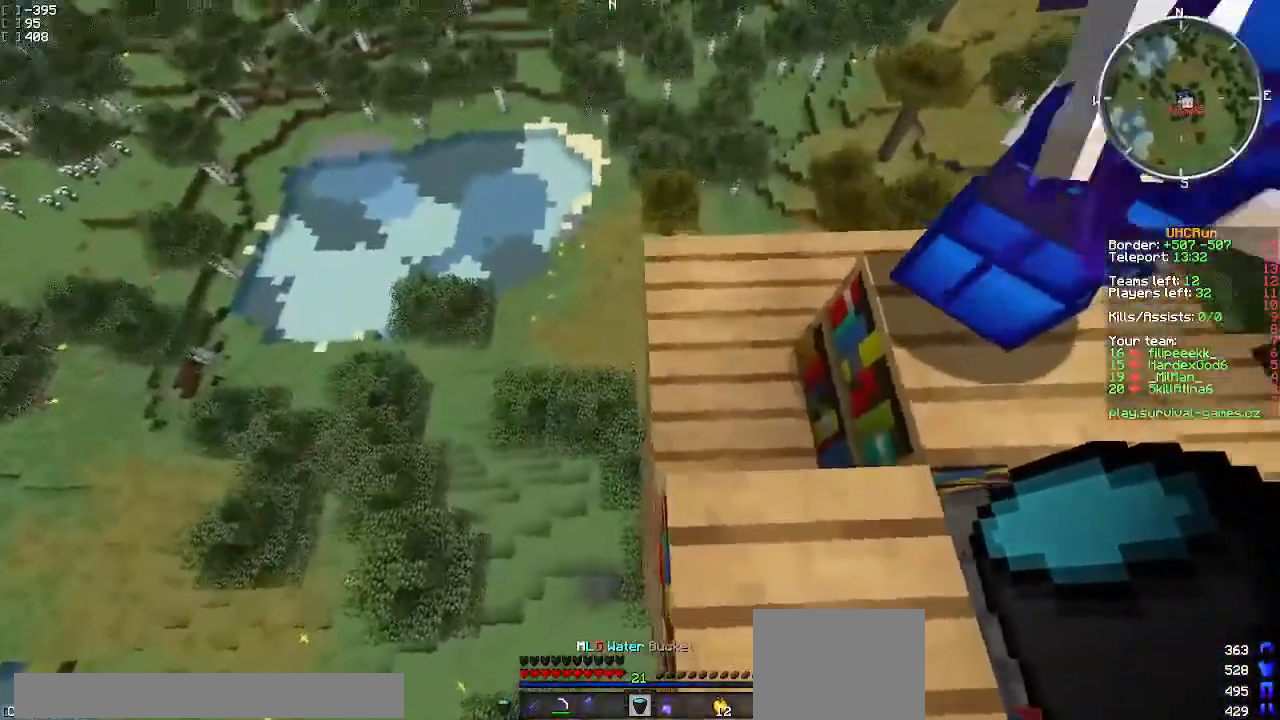
{"keys": ["w"], "events": [[67, "a", "up"], [200, "d", "down"], [334, "d", "up"]]}
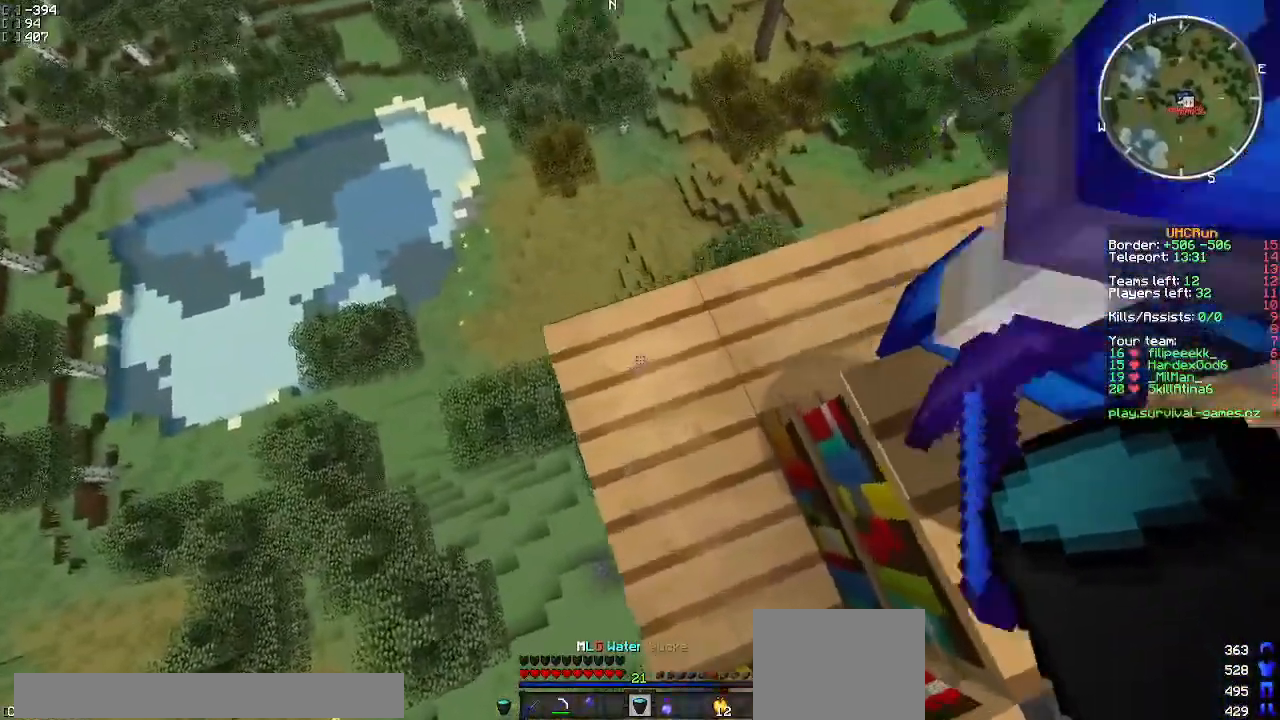
{"keys": ["s"], "events": [[17, "a", "down"], [84, "w", "up"], [217, "s", "down"], [301, "a", "up"], [317, "d", "down"], [484, "d", "up"]]}
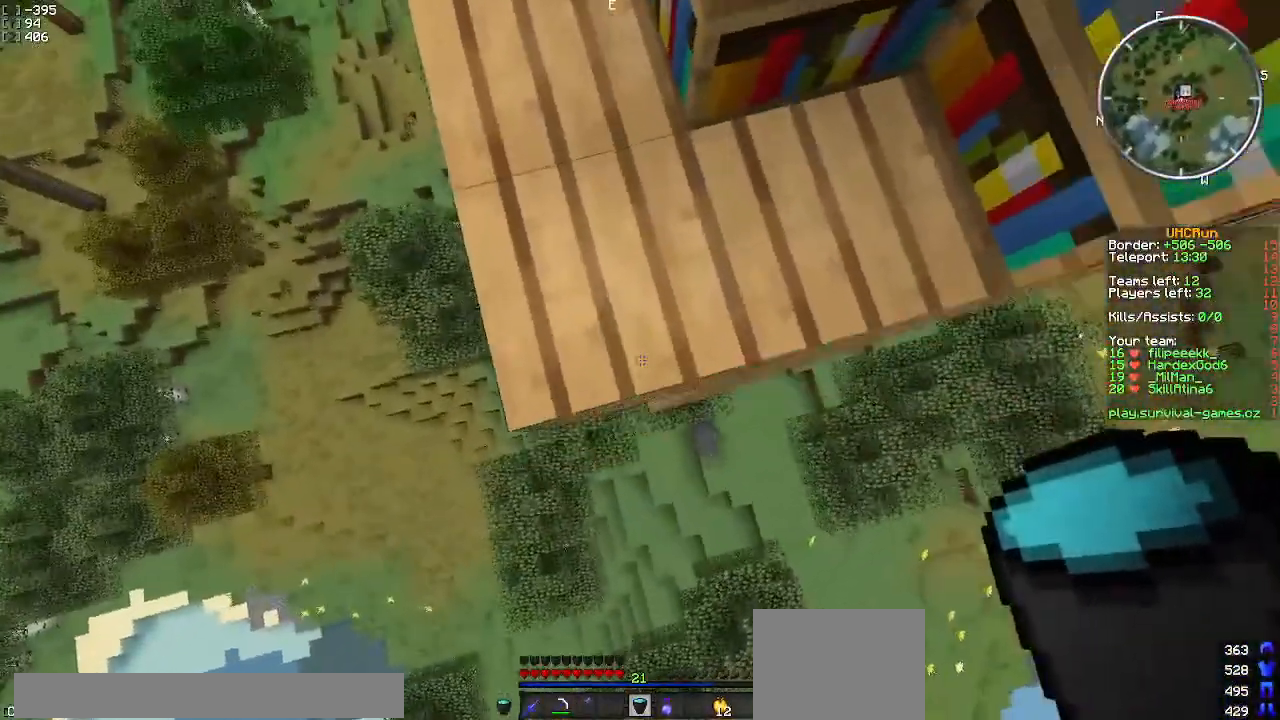
{"keys": [], "events": [[133, "s", "up"]]}
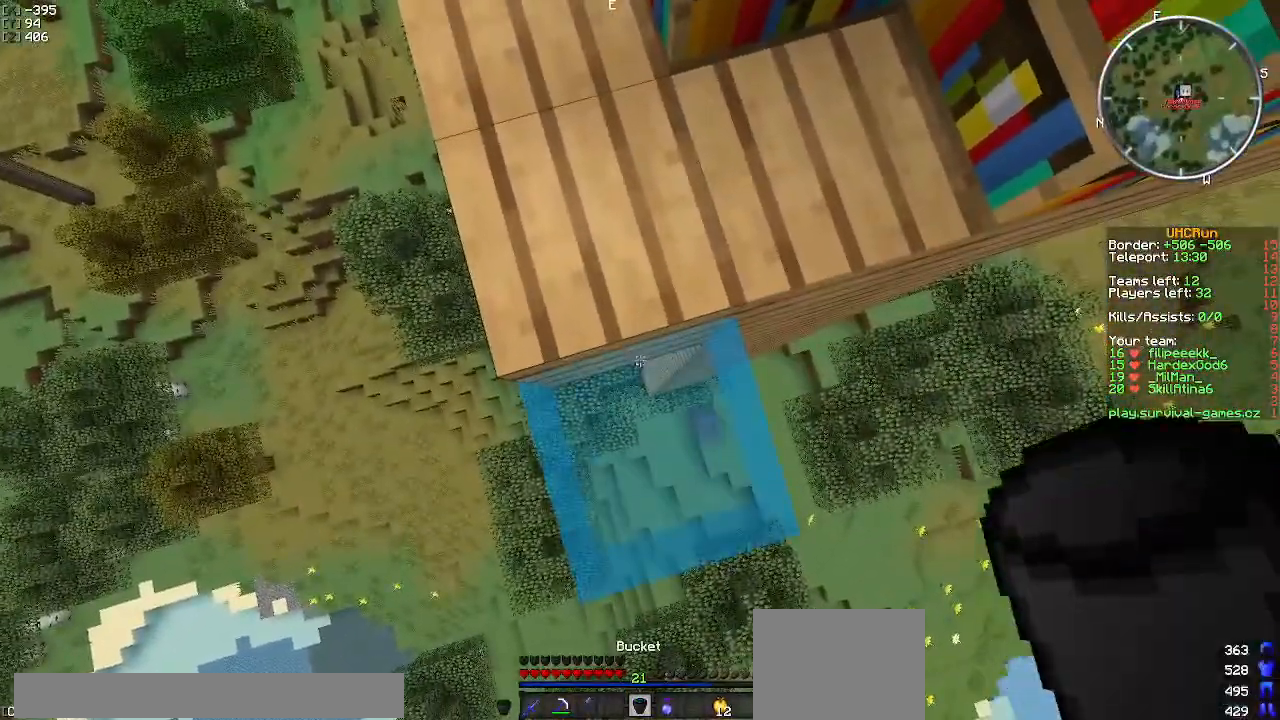
{"keys": [], "events": []}
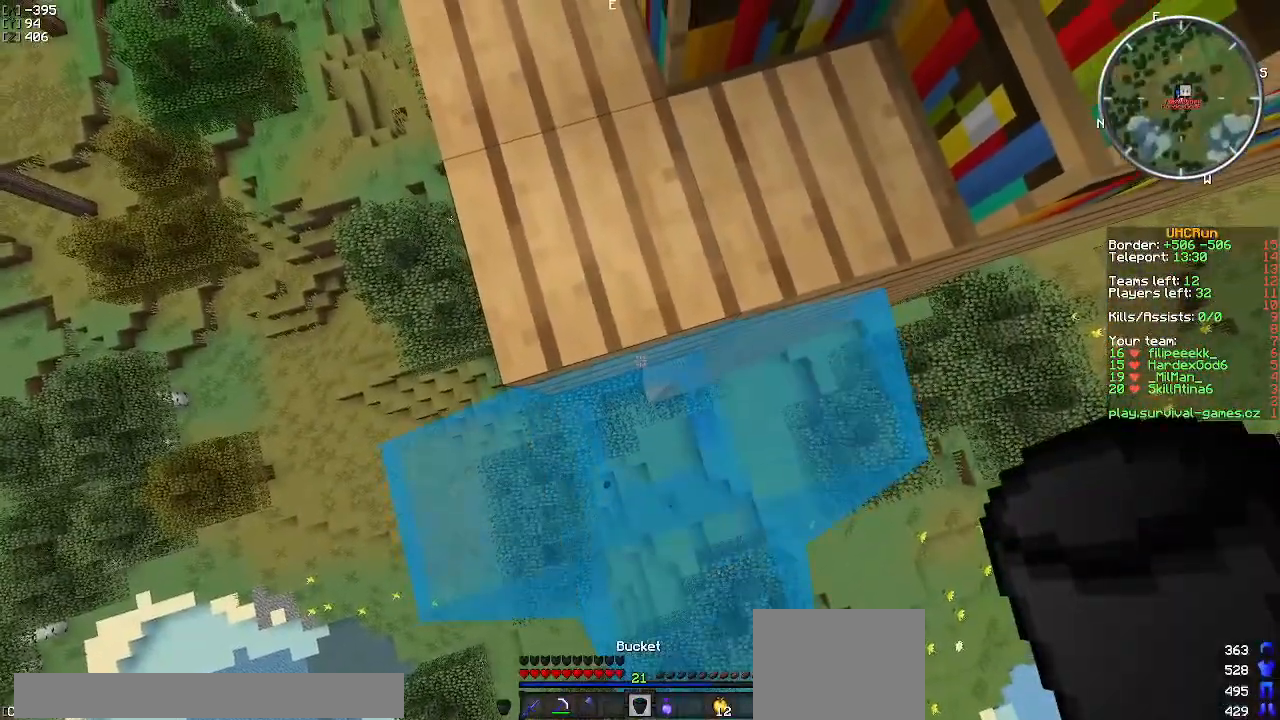
{"keys": [], "events": []}